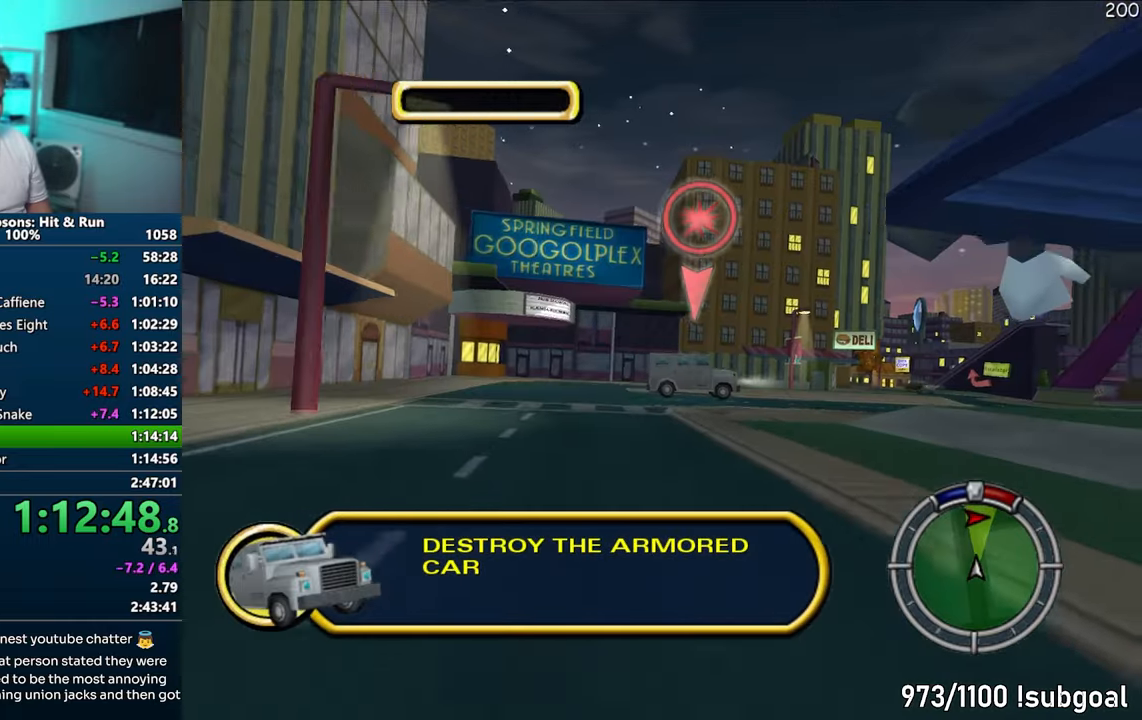
Gameplay with a controller (PlayStation layout); each line is a JSON object with the inputs held at the frame after it. "events" lists button and stick changes between this image and that frame as [ms after this image, input, new state], when the widget could be followed in between. Not read: L3 R3.
{"buttons": [], "left_stick": "right", "right_stick": "center", "events": [[350, "CROSS", "up"]]}
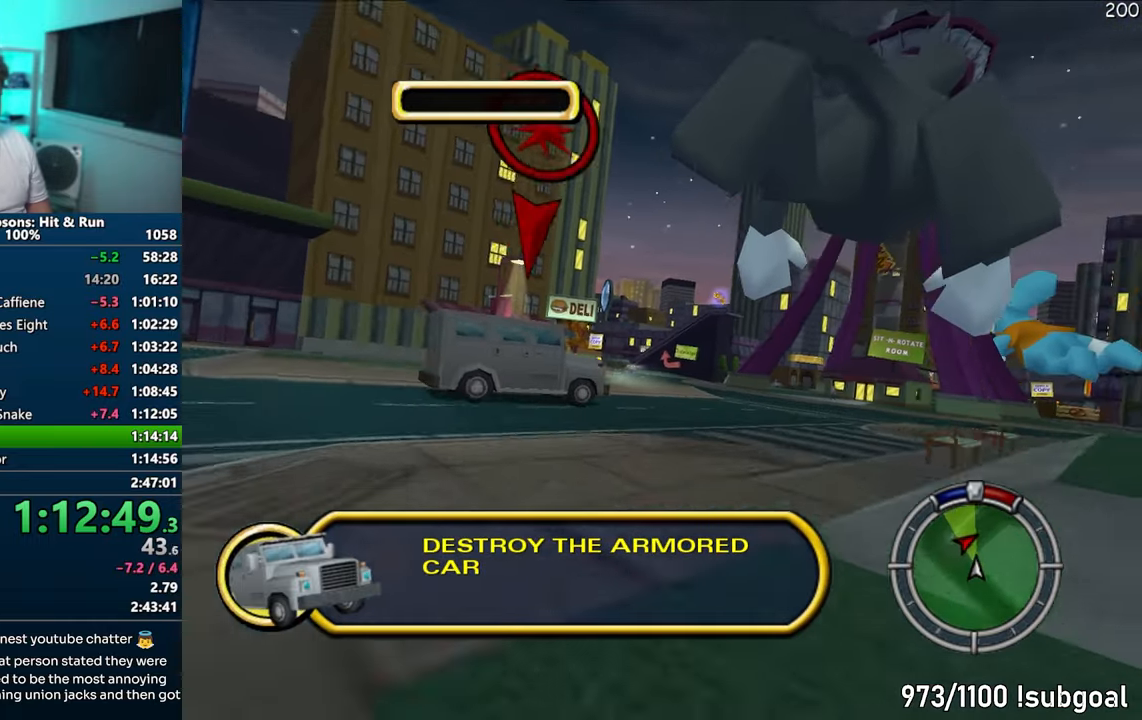
{"buttons": [], "left_stick": "right", "right_stick": "center", "events": [[17, "right_stick", "down"], [100, "right_stick", "center"], [167, "right_stick", "down"], [250, "right_stick", "center"]]}
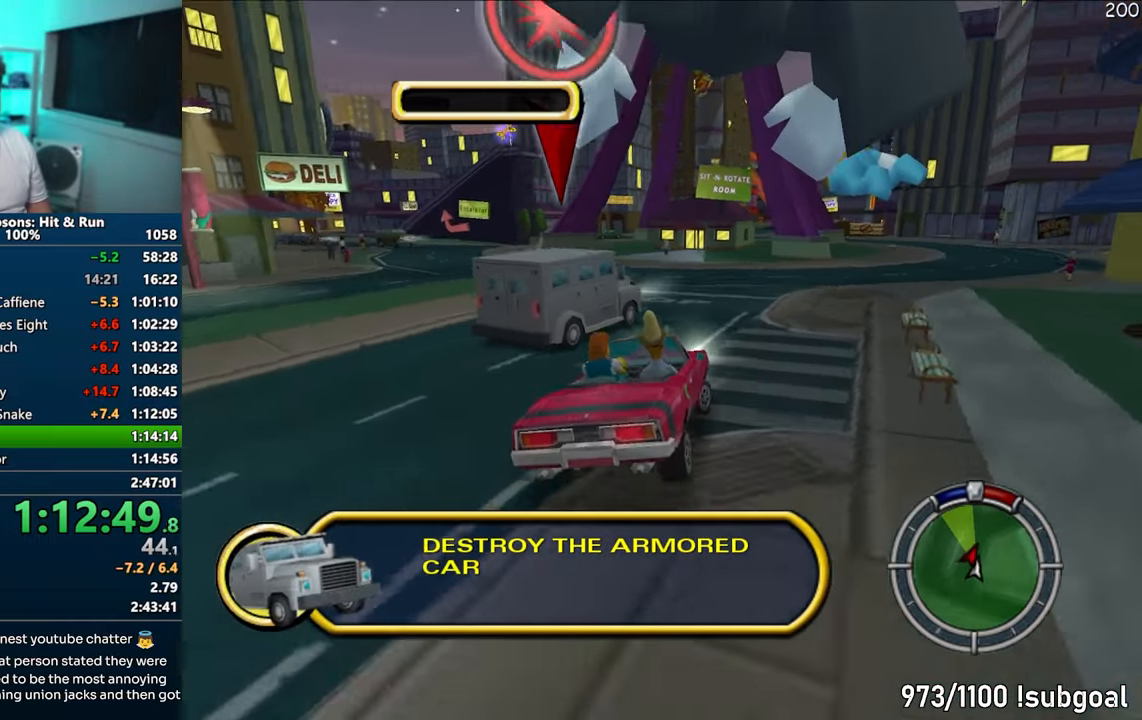
{"buttons": ["CROSS"], "left_stick": "center", "right_stick": "center", "events": [[267, "CROSS", "down"], [283, "left_stick", "center"]]}
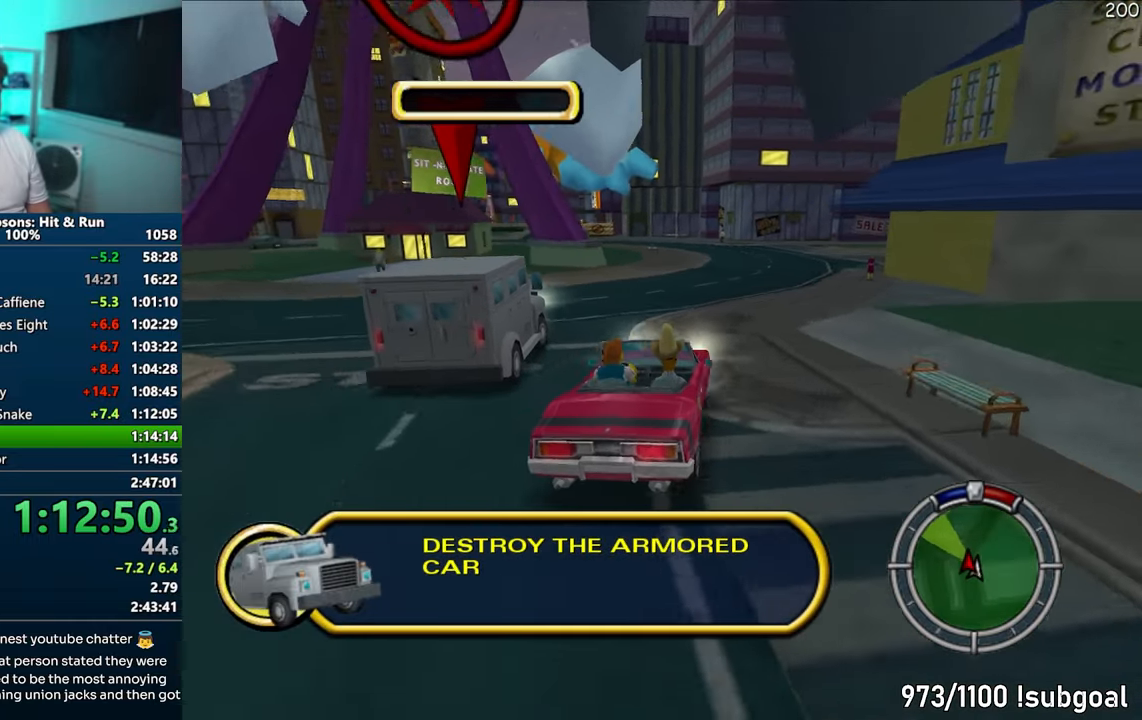
{"buttons": [], "left_stick": "center", "right_stick": "center", "events": [[50, "CROSS", "up"], [117, "left_stick", "right"], [350, "left_stick", "center"]]}
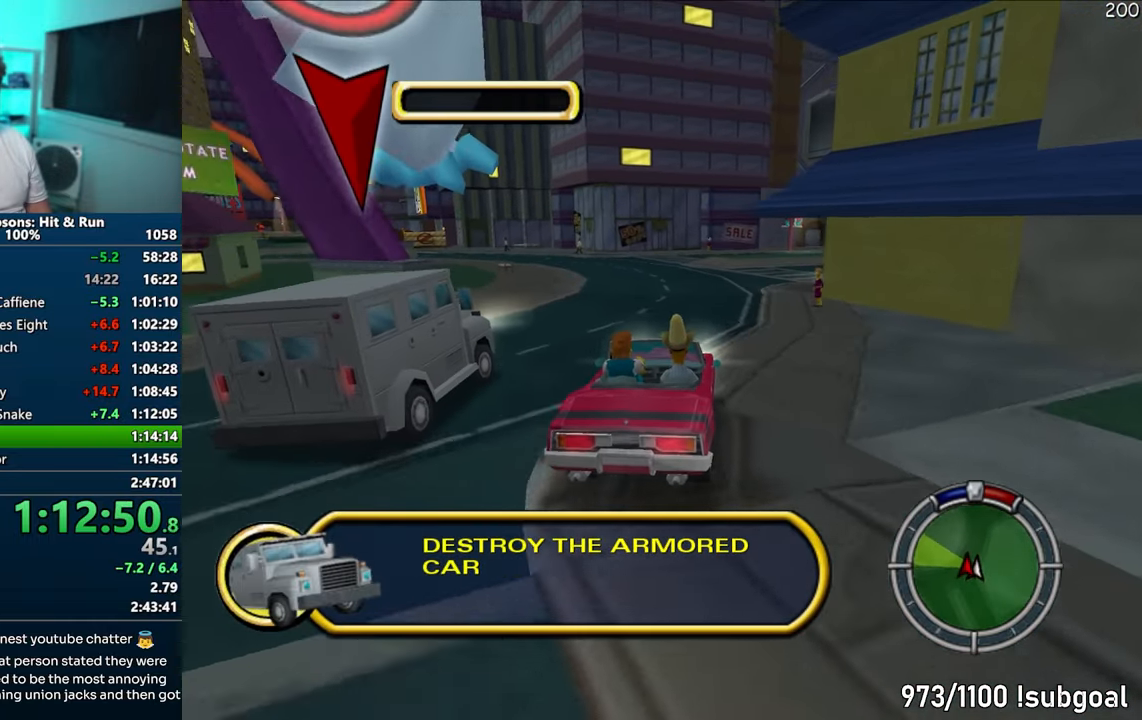
{"buttons": ["CROSS"], "left_stick": "right", "right_stick": "center", "events": [[333, "left_stick", "right"], [467, "CROSS", "down"]]}
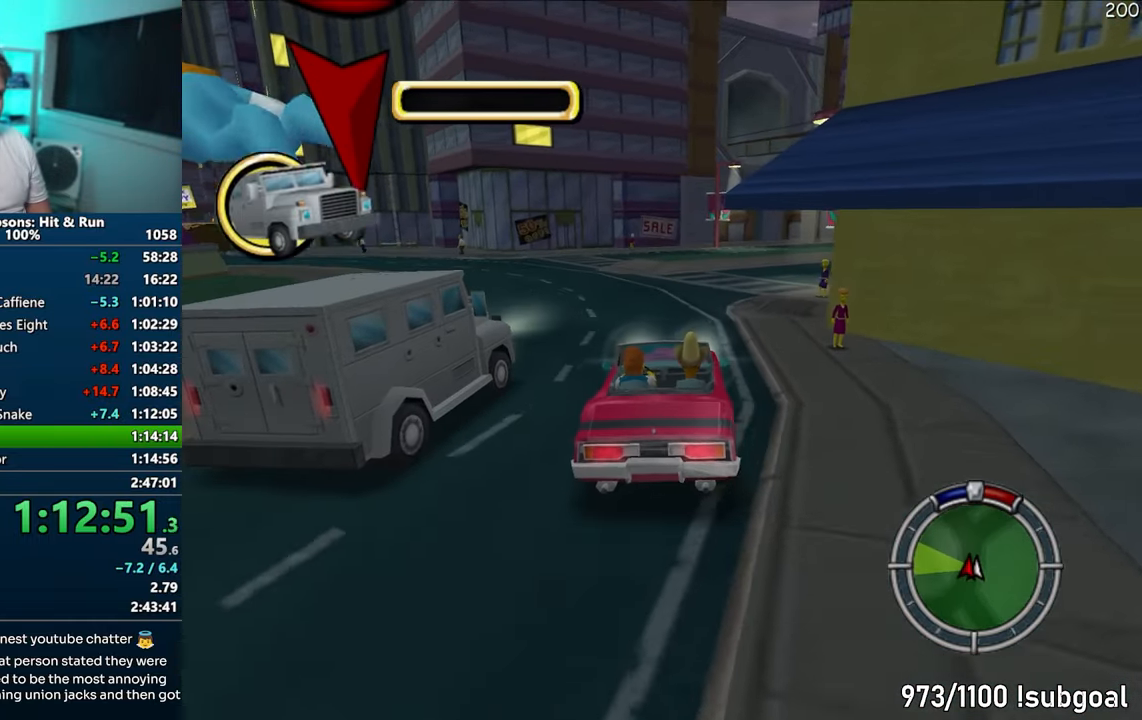
{"buttons": [], "left_stick": "center", "right_stick": "center", "events": [[67, "left_stick", "center"], [133, "CROSS", "up"], [217, "left_stick", "right"], [333, "left_stick", "center"]]}
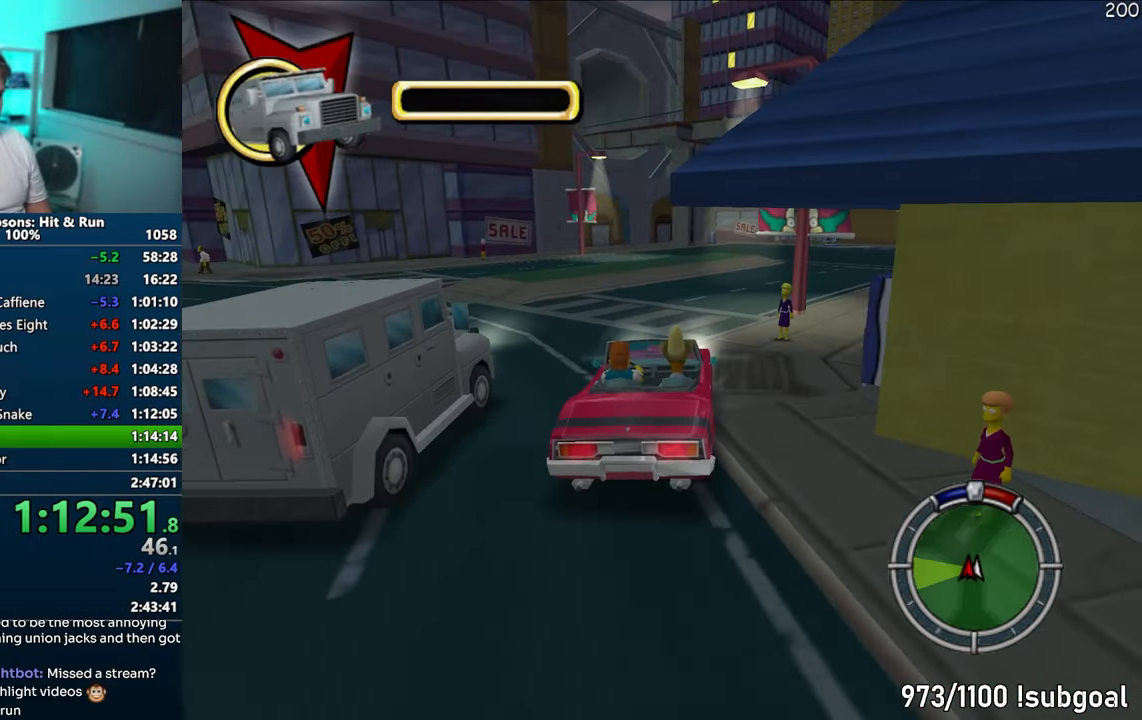
{"buttons": [], "left_stick": "center", "right_stick": "center", "events": [[17, "left_stick", "right"], [183, "left_stick", "center"], [300, "left_stick", "right"], [483, "left_stick", "center"]]}
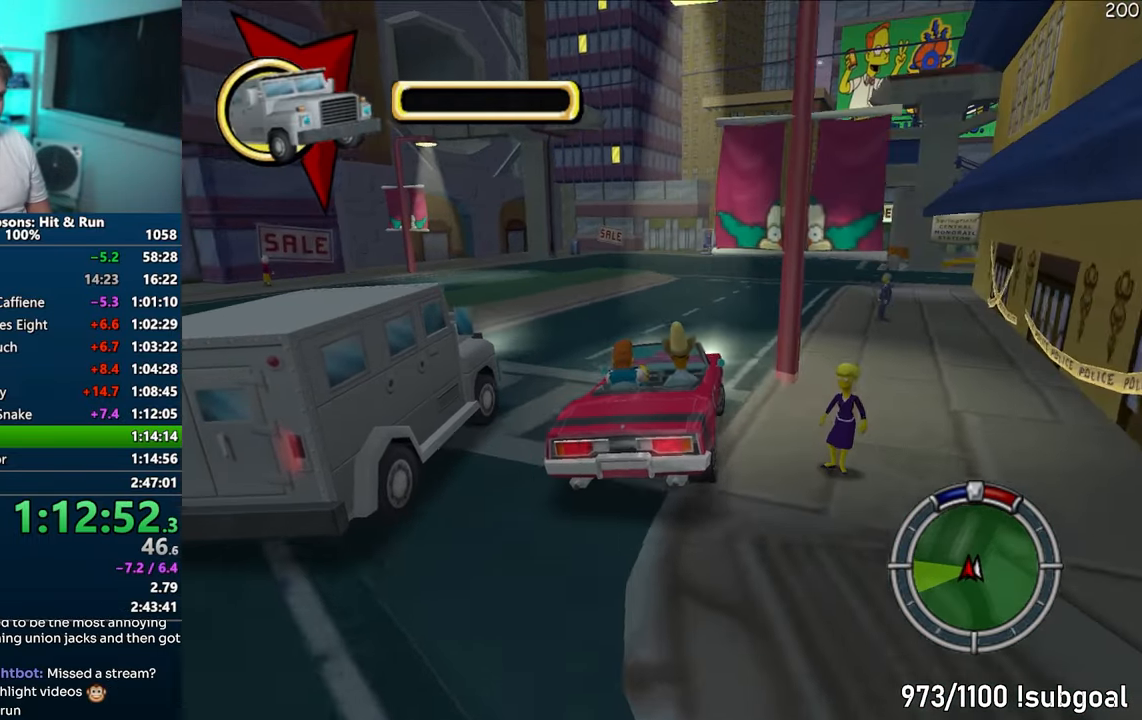
{"buttons": ["CROSS"], "left_stick": "right", "right_stick": "center", "events": [[317, "CROSS", "down"], [433, "left_stick", "right"]]}
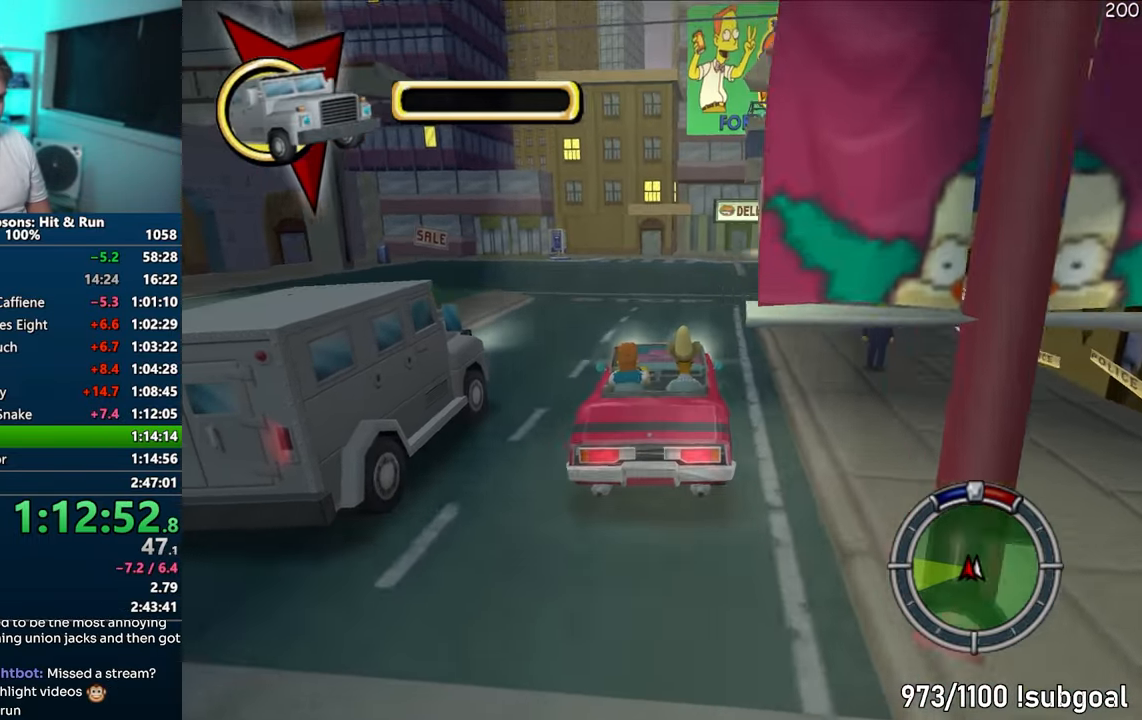
{"buttons": [], "left_stick": "left", "right_stick": "center", "events": [[17, "CROSS", "up"], [50, "left_stick", "center"], [83, "CROSS", "down"], [150, "left_stick", "left"], [467, "CROSS", "up"]]}
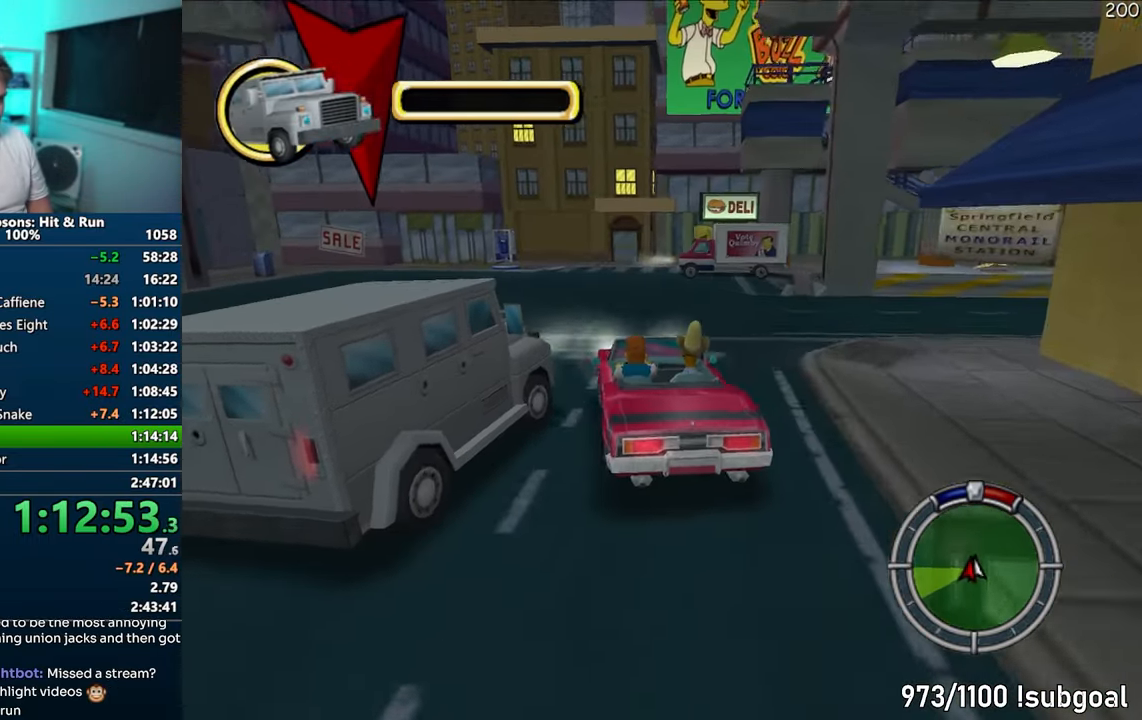
{"buttons": ["CROSS"], "left_stick": "left", "right_stick": "center", "events": [[267, "left_stick", "center"], [383, "left_stick", "left"], [400, "CROSS", "down"]]}
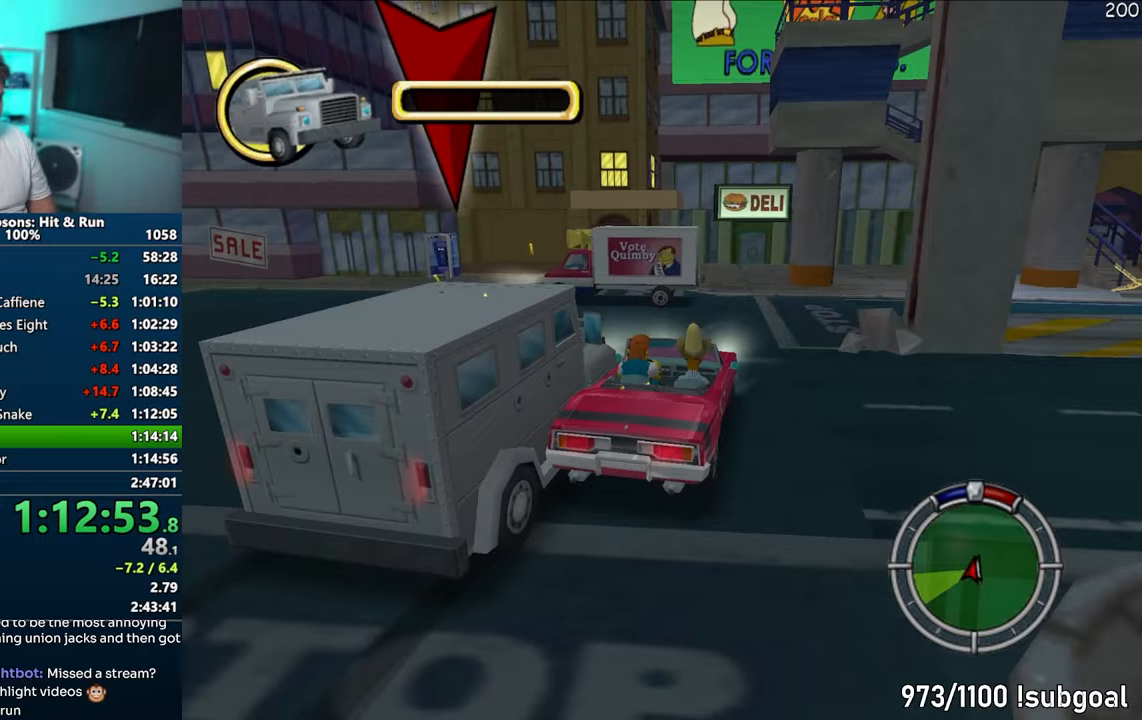
{"buttons": [], "left_stick": "center", "right_stick": "center", "events": [[67, "CROSS", "up"], [67, "left_stick", "center"], [200, "left_stick", "left"], [383, "left_stick", "center"]]}
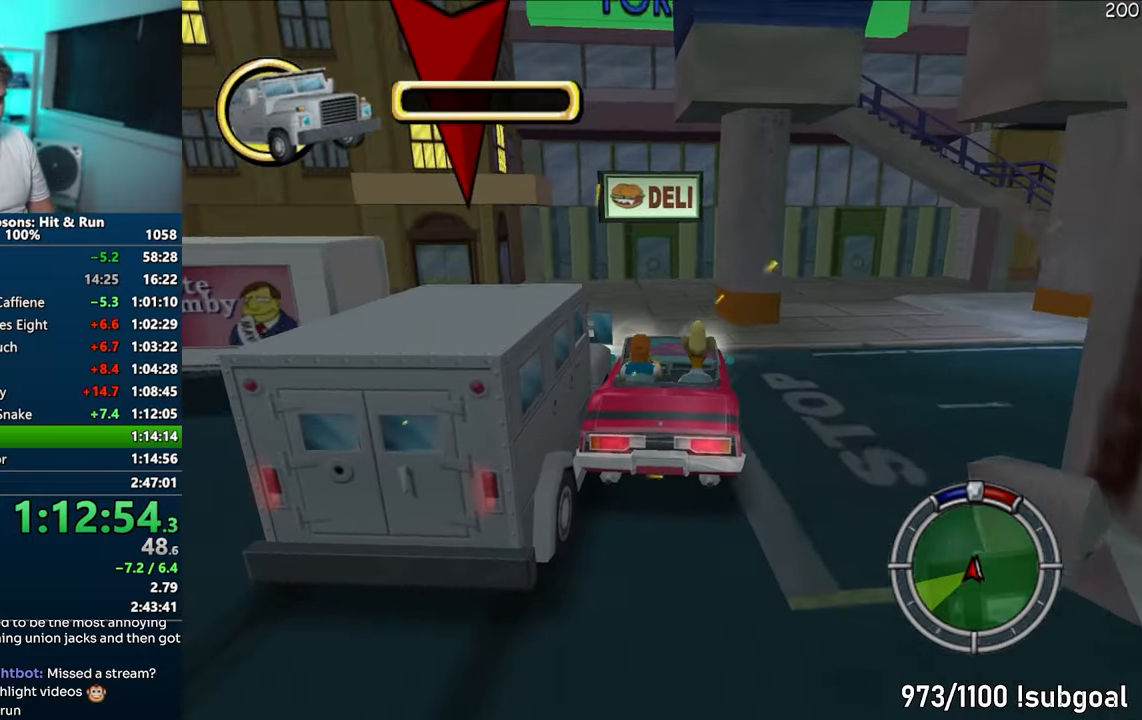
{"buttons": ["CIRCLE"], "left_stick": "left", "right_stick": "center", "events": [[133, "CIRCLE", "down"], [233, "left_stick", "left"]]}
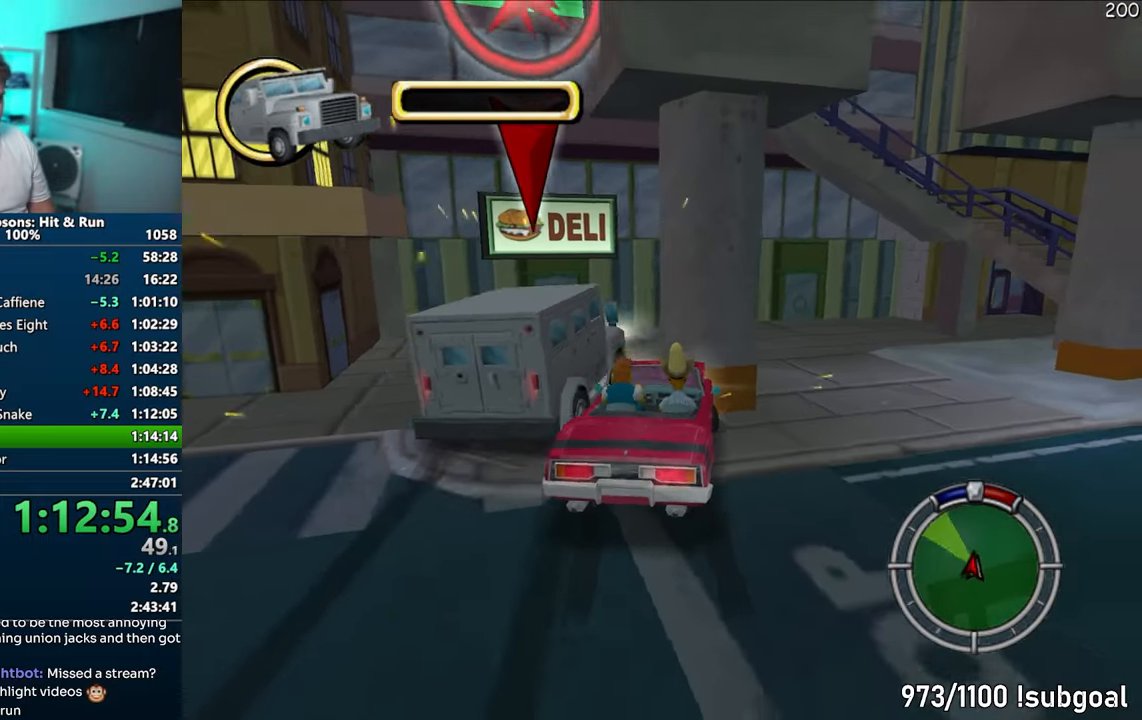
{"buttons": ["CIRCLE"], "left_stick": "left", "right_stick": "center", "events": [[17, "CIRCLE", "up"], [50, "left_stick", "center"], [383, "CIRCLE", "down"], [450, "left_stick", "left"]]}
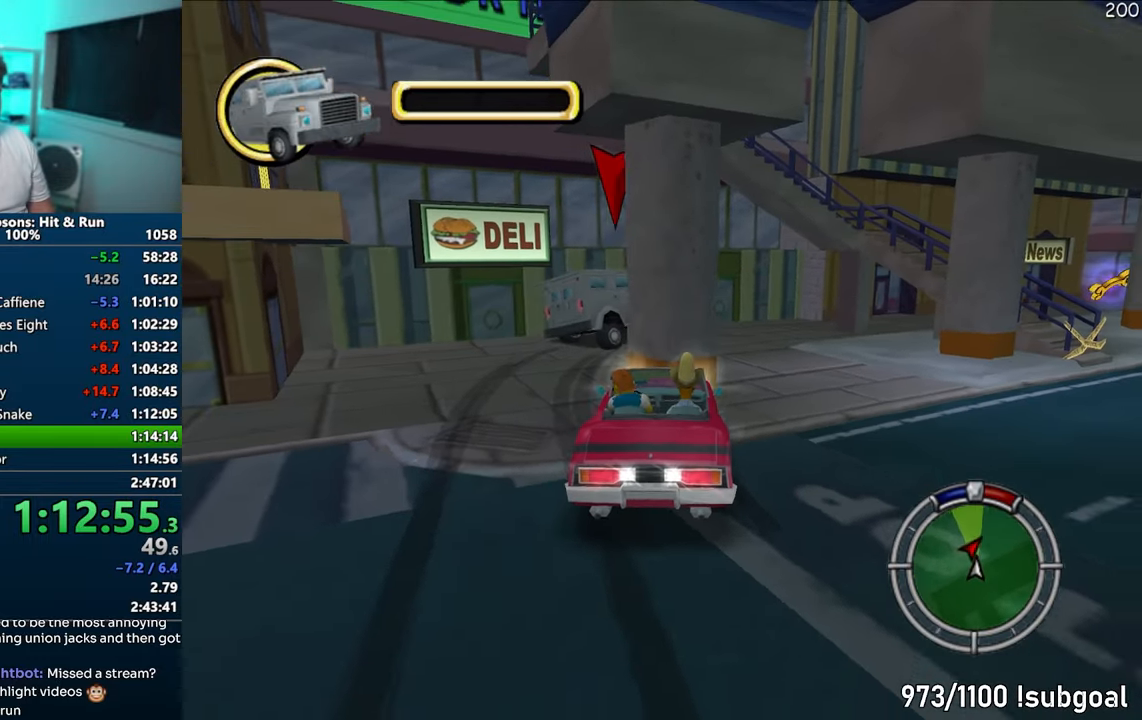
{"buttons": ["CIRCLE"], "left_stick": "left", "right_stick": "center", "events": []}
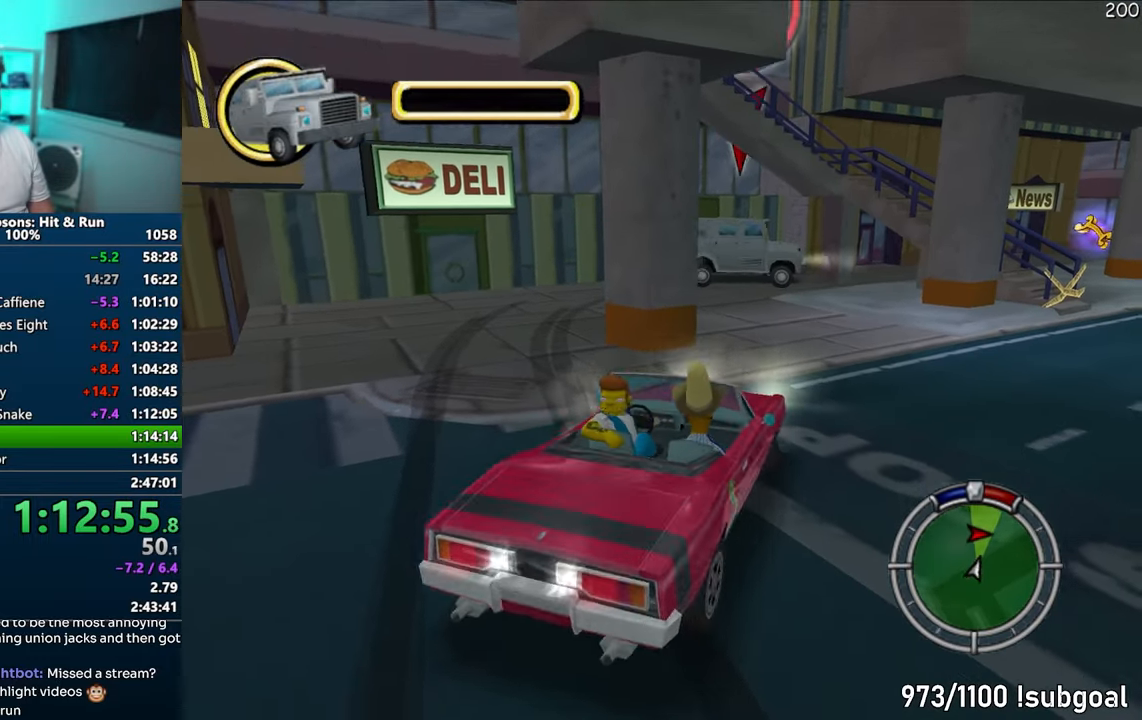
{"buttons": ["R1"], "left_stick": "left", "right_stick": "center", "events": [[467, "CIRCLE", "up"], [500, "R1", "down"]]}
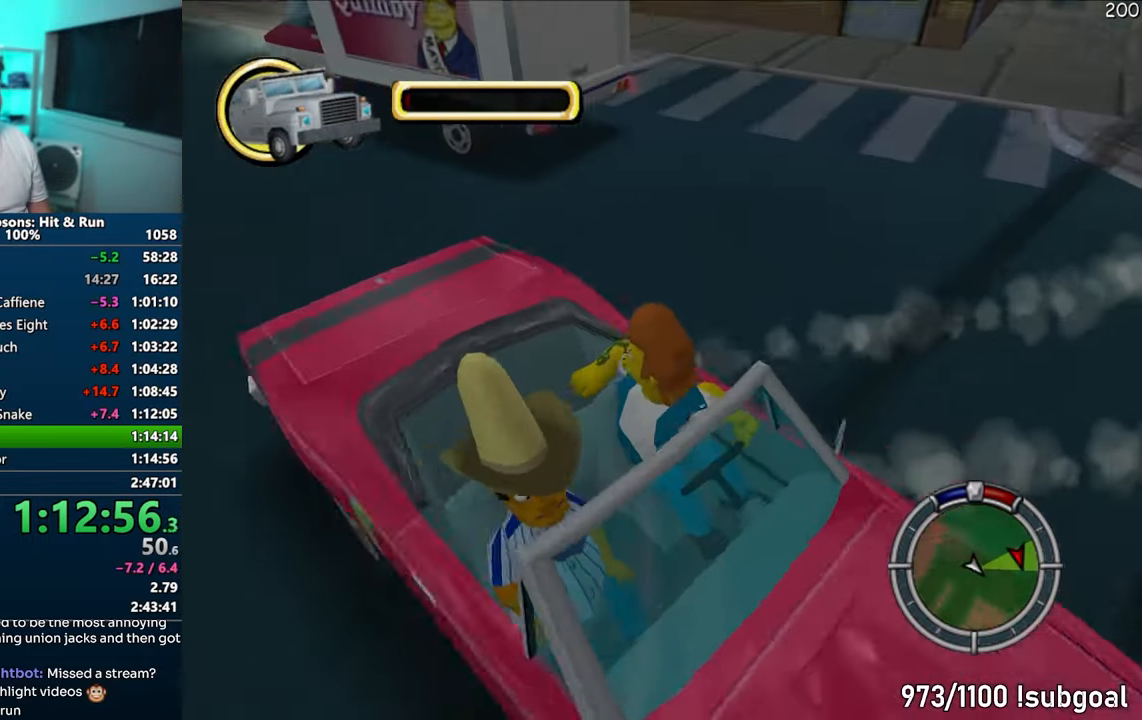
{"buttons": ["CROSS", "R1"], "left_stick": "center", "right_stick": "center", "events": [[33, "CROSS", "down"], [50, "left_stick", "center"]]}
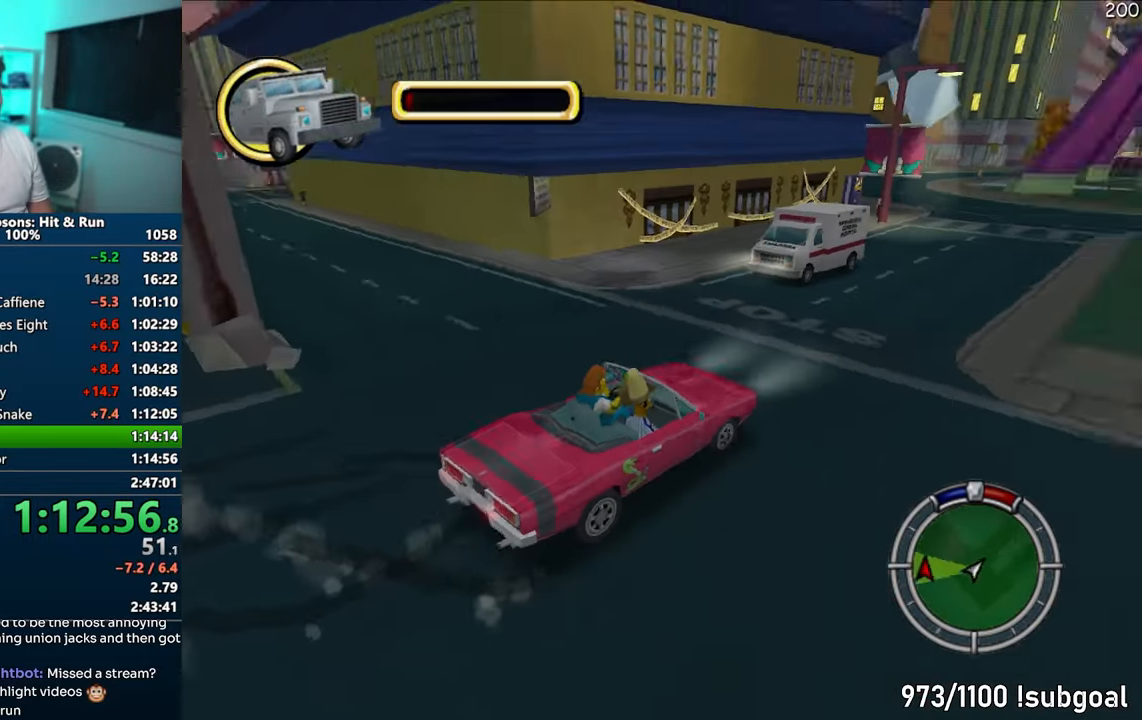
{"buttons": ["CIRCLE"], "left_stick": "left", "right_stick": "center", "events": [[17, "R1", "up"], [150, "left_stick", "left"], [333, "CROSS", "up"], [483, "CIRCLE", "down"]]}
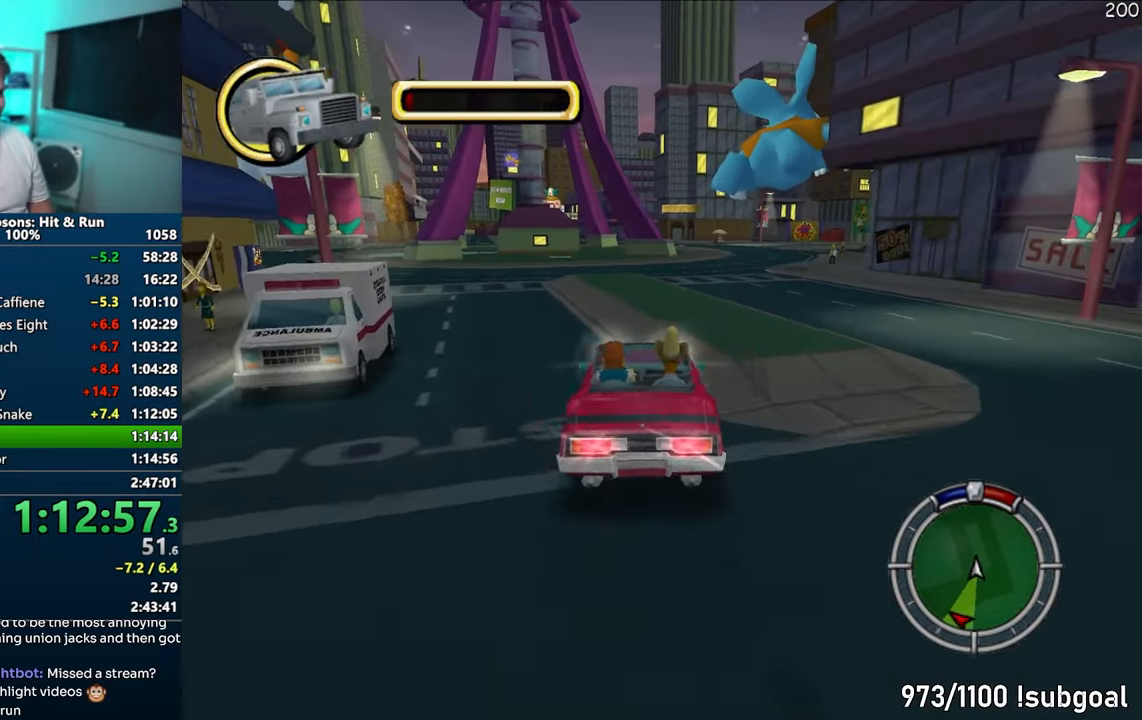
{"buttons": [], "left_stick": "left", "right_stick": "center", "events": [[117, "CIRCLE", "up"]]}
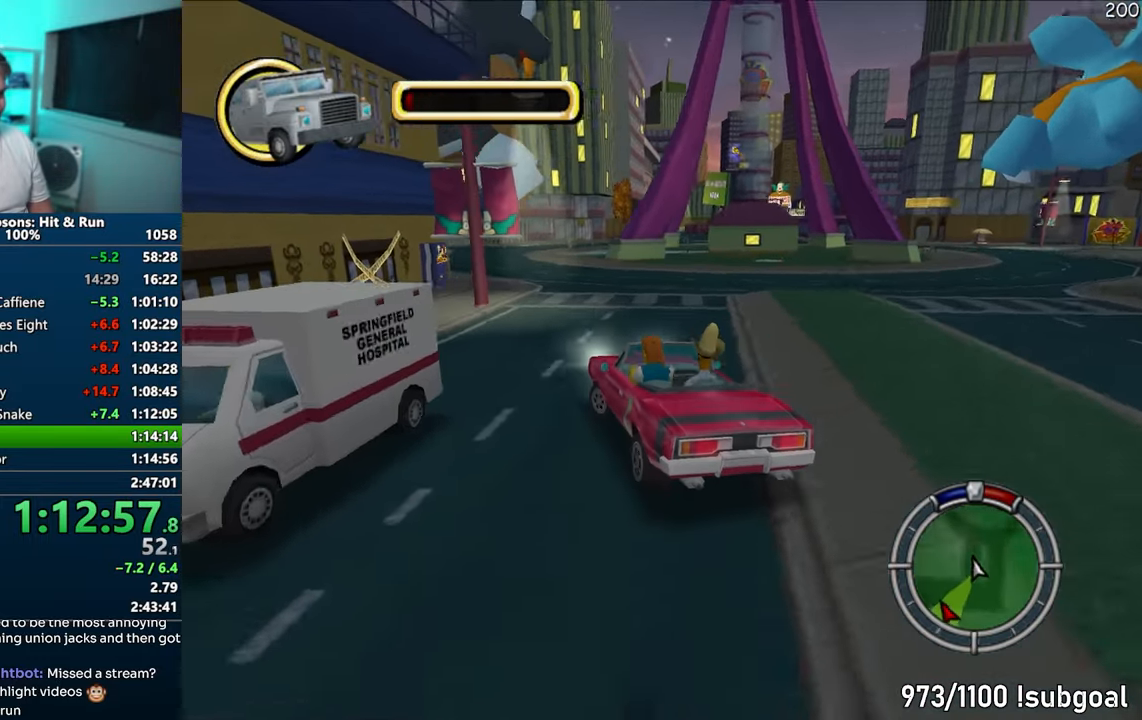
{"buttons": ["CROSS"], "left_stick": "center", "right_stick": "center", "events": [[133, "CROSS", "down"], [233, "left_stick", "center"], [317, "left_stick", "right"], [317, "right_stick", "down"], [417, "right_stick", "center"], [500, "left_stick", "center"]]}
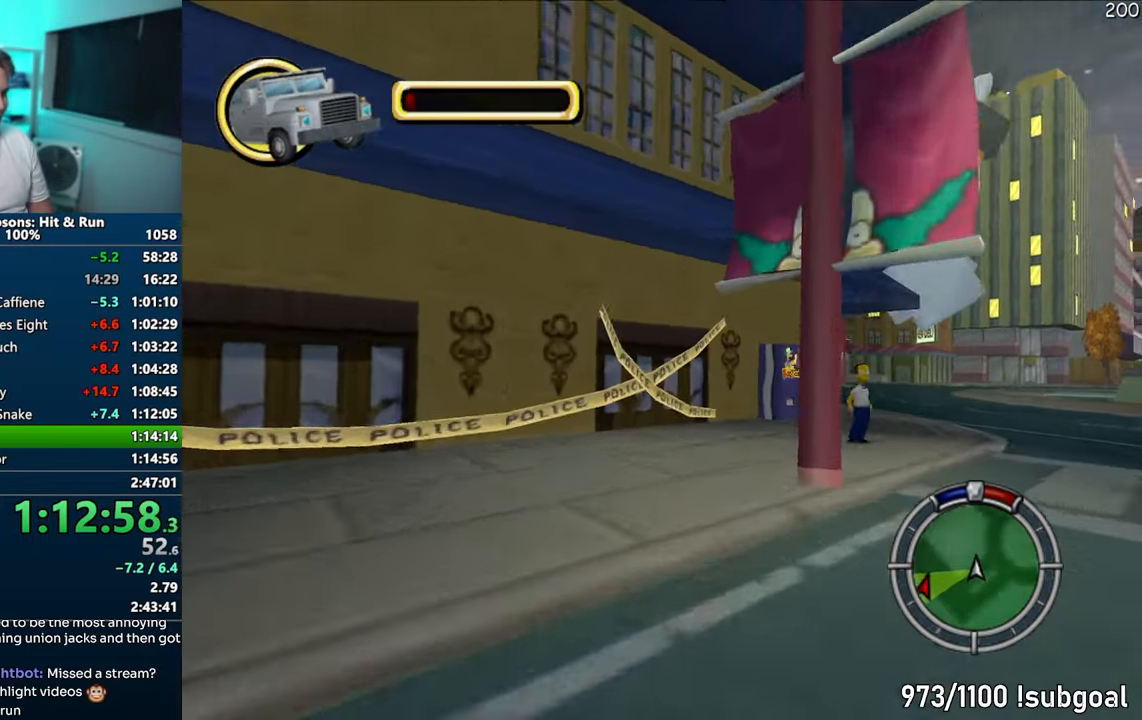
{"buttons": ["CROSS"], "left_stick": "right", "right_stick": "center", "events": [[67, "left_stick", "right"], [167, "left_stick", "center"], [283, "left_stick", "right"]]}
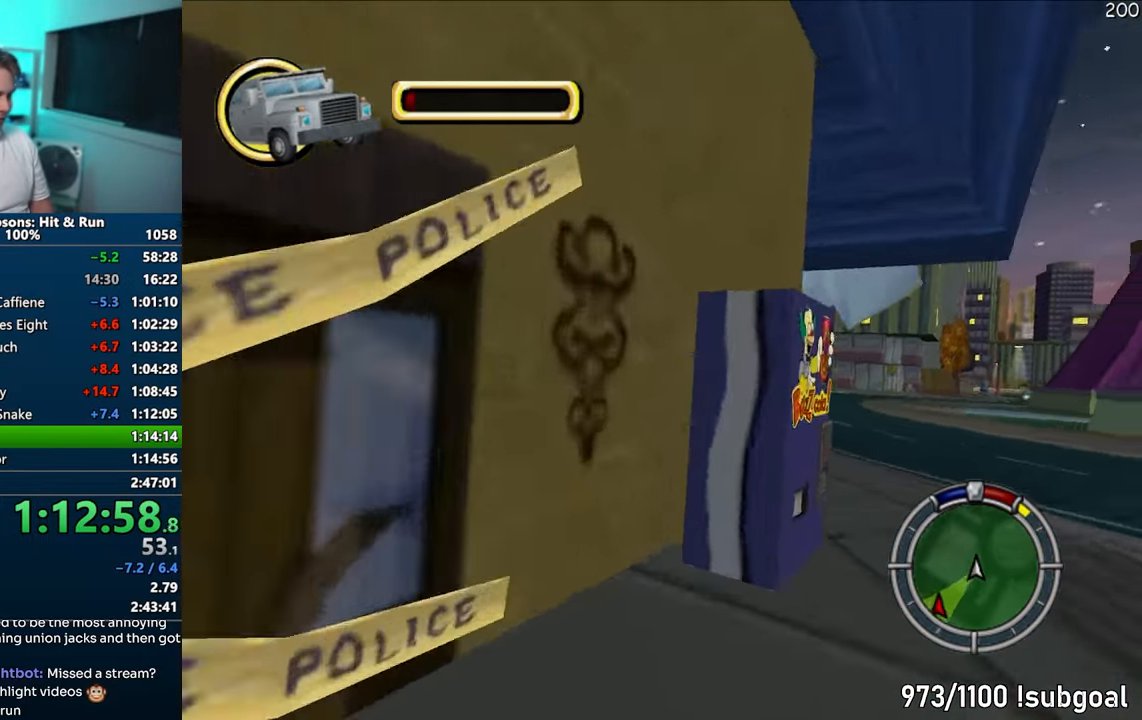
{"buttons": ["CROSS"], "left_stick": "center", "right_stick": "center", "events": [[117, "left_stick", "center"], [167, "left_stick", "left"], [483, "left_stick", "center"]]}
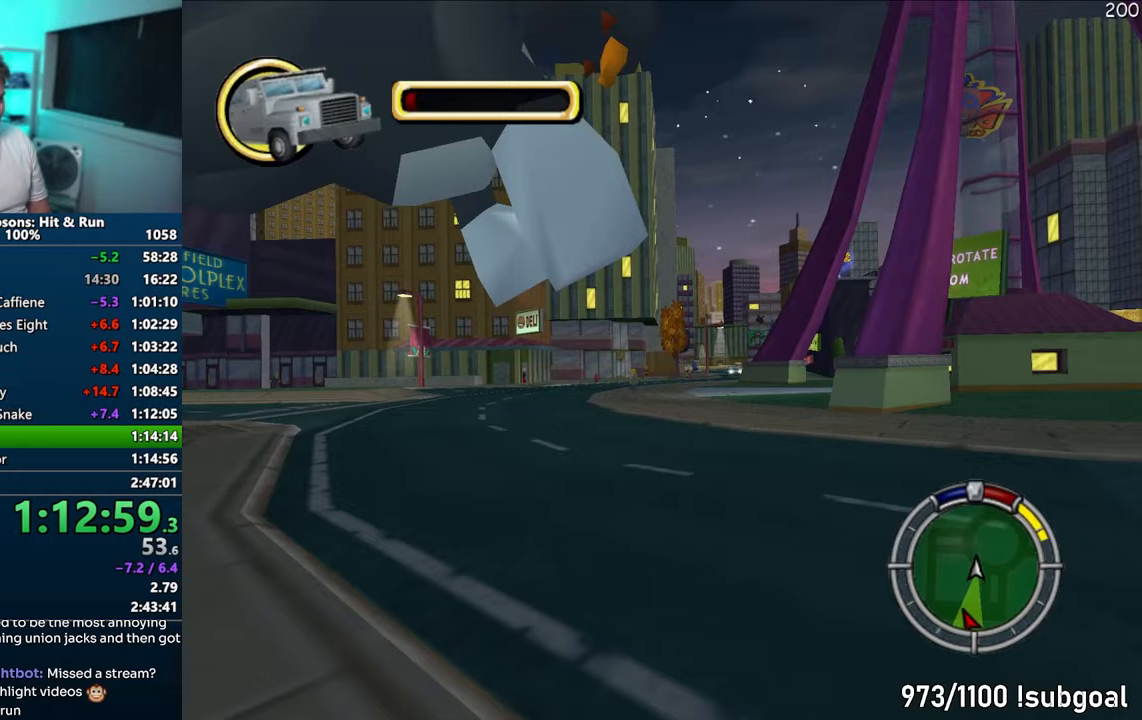
{"buttons": ["CROSS"], "left_stick": "center", "right_stick": "down", "events": [[283, "left_stick", "left"], [383, "left_stick", "center"], [450, "right_stick", "down"]]}
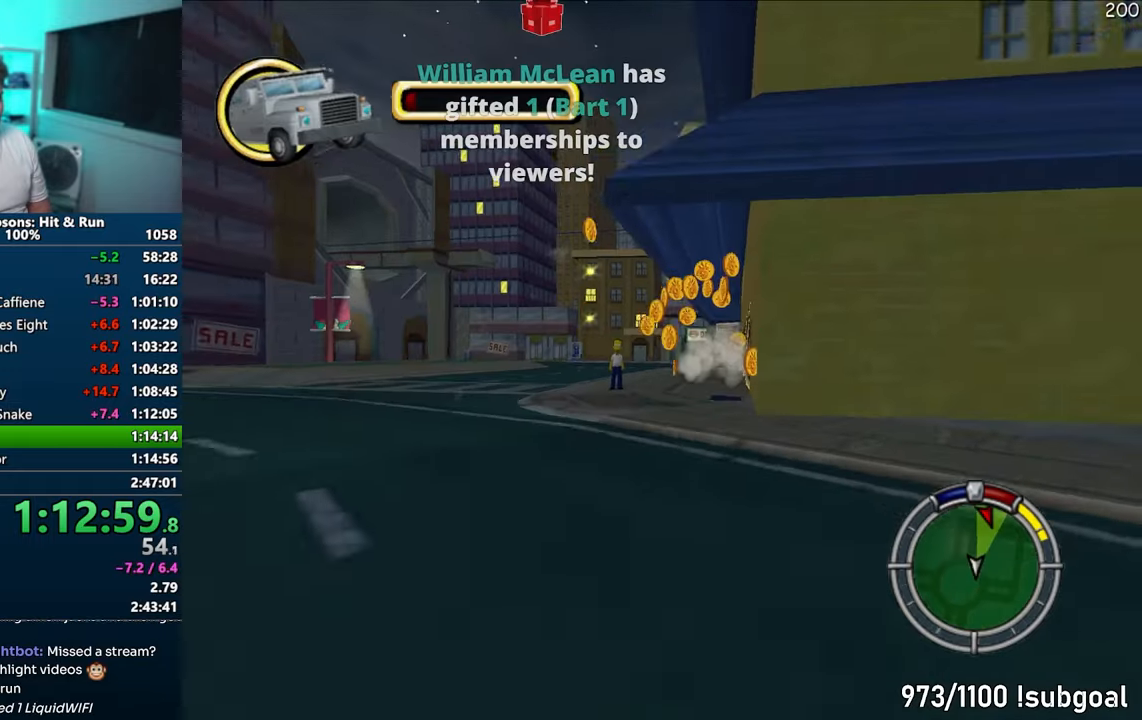
{"buttons": ["CROSS"], "left_stick": "center", "right_stick": "center", "events": [[100, "left_stick", "down-right"], [183, "right_stick", "center"], [317, "left_stick", "center"]]}
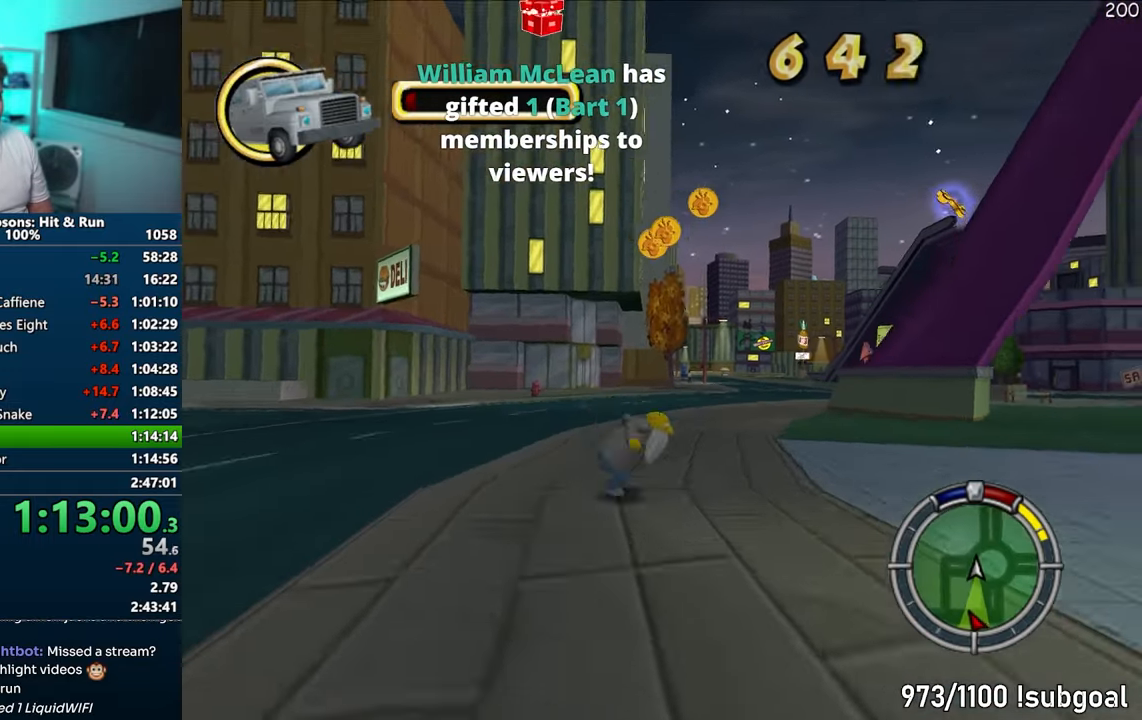
{"buttons": ["CROSS"], "left_stick": "center", "right_stick": "center", "events": [[267, "left_stick", "right"], [417, "left_stick", "center"]]}
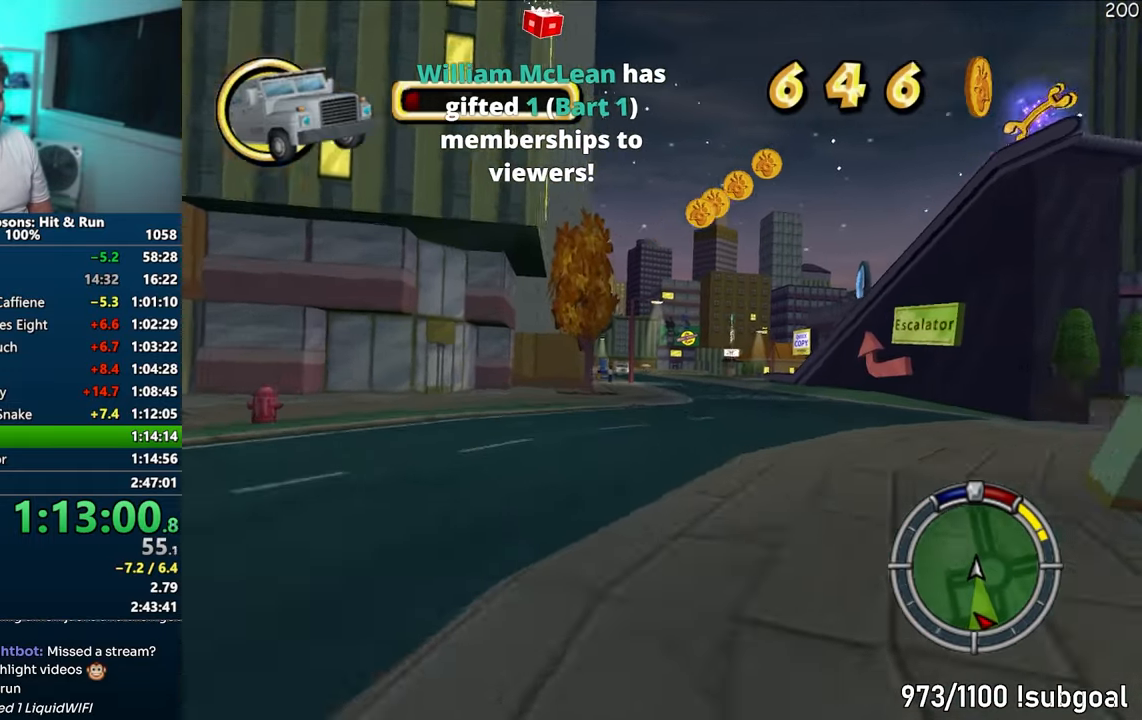
{"buttons": ["CROSS"], "left_stick": "right", "right_stick": "down", "events": [[267, "right_stick", "down"], [383, "left_stick", "right"]]}
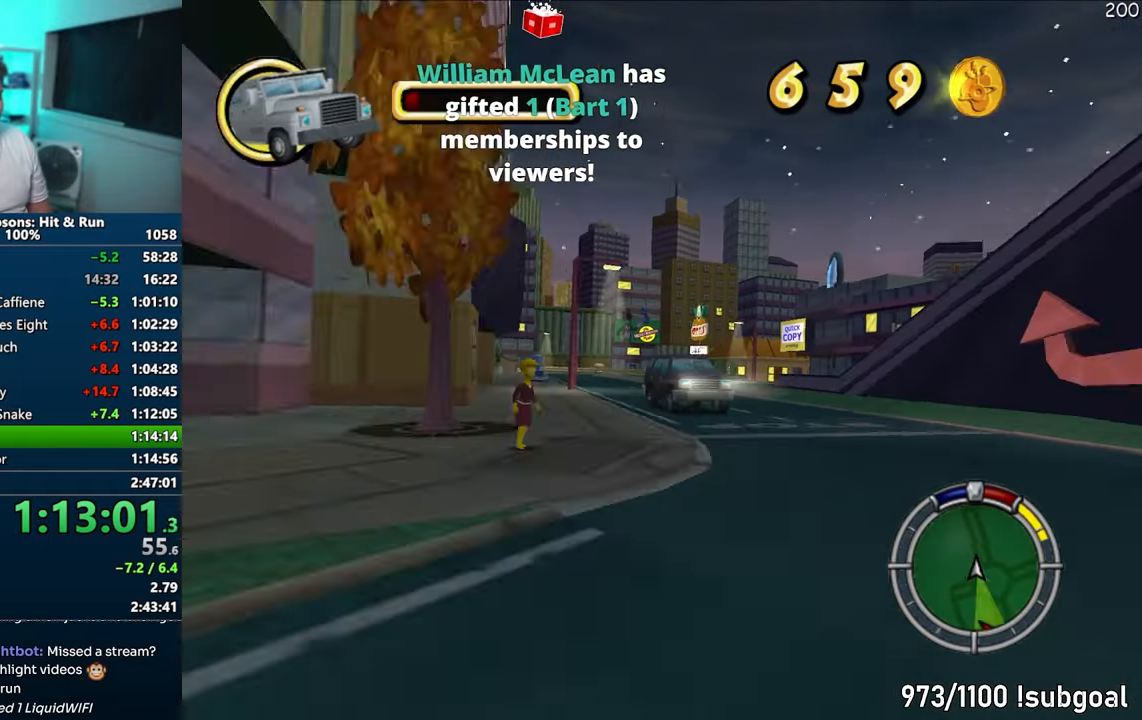
{"buttons": [], "left_stick": "left", "right_stick": "center", "events": [[17, "right_stick", "center"], [83, "left_stick", "center"], [317, "left_stick", "left"], [333, "CROSS", "up"]]}
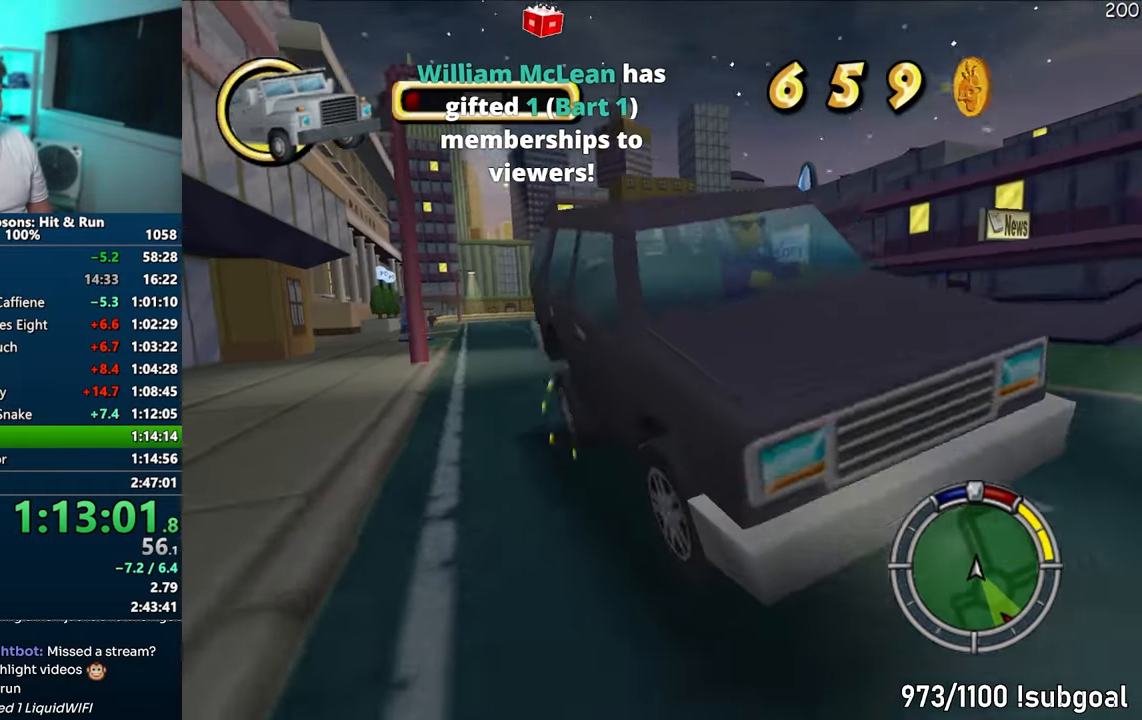
{"buttons": ["CROSS"], "left_stick": "right", "right_stick": "center", "events": [[33, "CROSS", "down"], [33, "left_stick", "center"], [217, "left_stick", "right"]]}
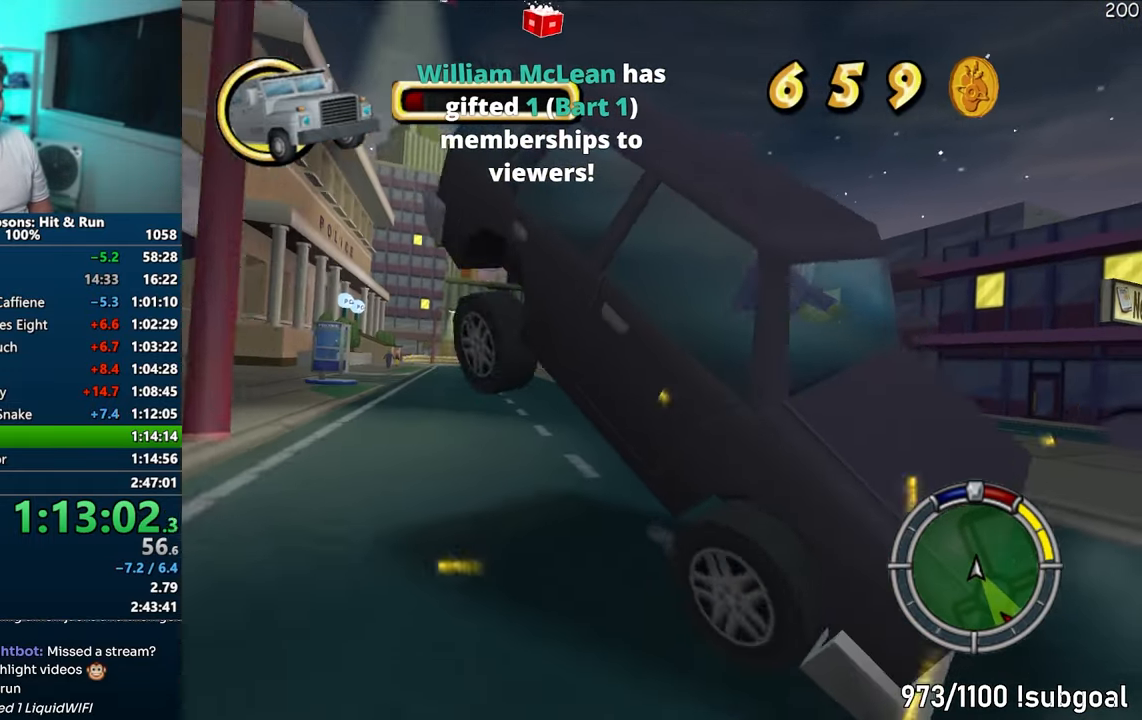
{"buttons": ["CROSS"], "left_stick": "left", "right_stick": "center", "events": [[450, "left_stick", "left"]]}
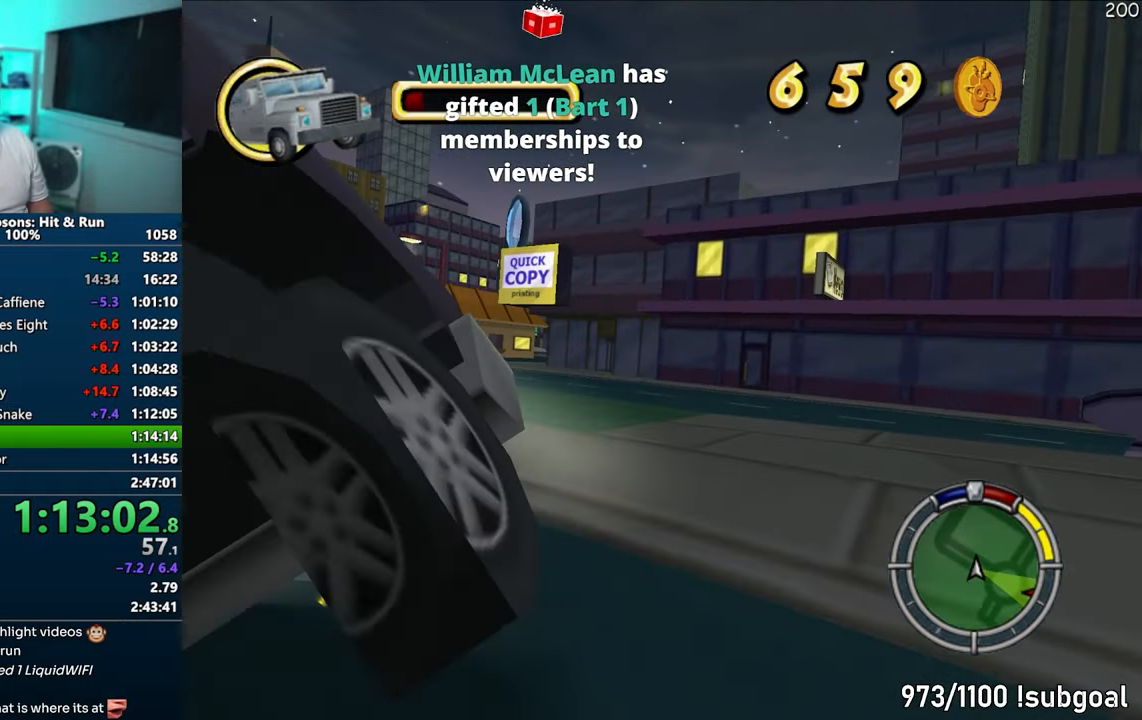
{"buttons": ["CROSS"], "left_stick": "left", "right_stick": "center", "events": []}
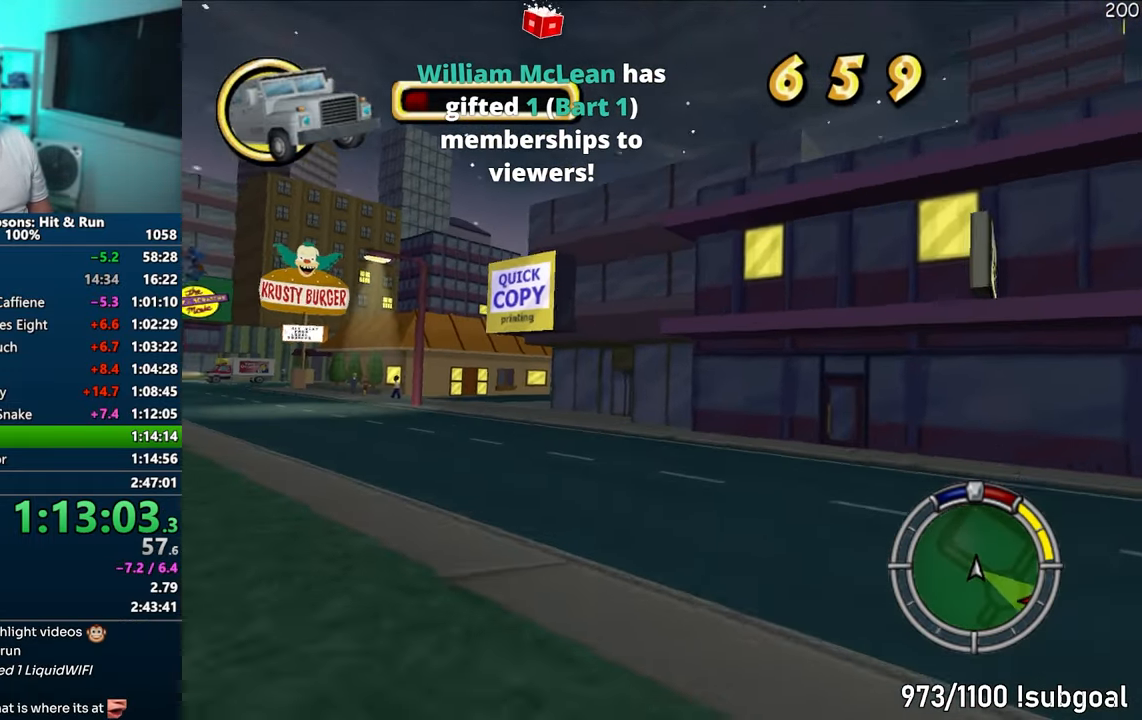
{"buttons": ["CROSS"], "left_stick": "center", "right_stick": "center", "events": [[417, "left_stick", "center"]]}